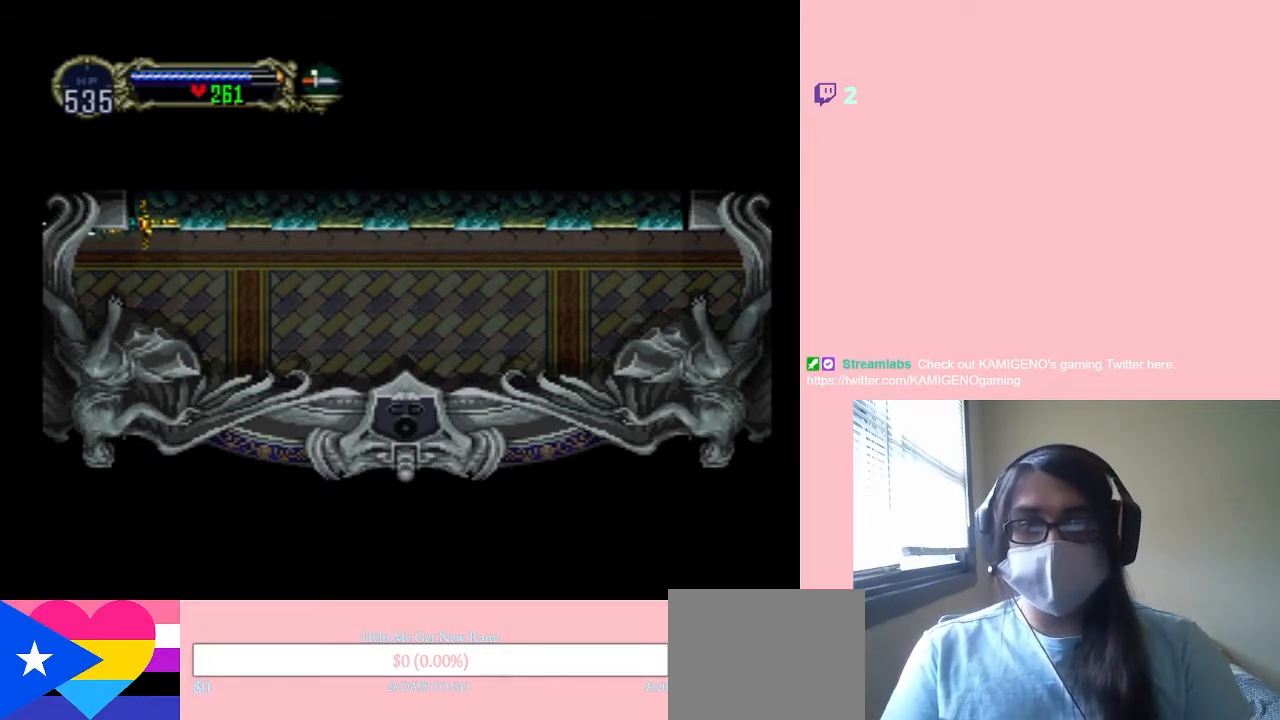
Gameplay with a controller (Nintendo layout); each line is a JSON object with the inputs held at the frame after it. "events" lists button and stick changes between this image and that frame as [ms after this image, input, new state], when the widget could be followed in between. Not read: L2 L3 R2 R3.
{"buttons": [], "left_stick": "center", "right_stick": "center", "events": []}
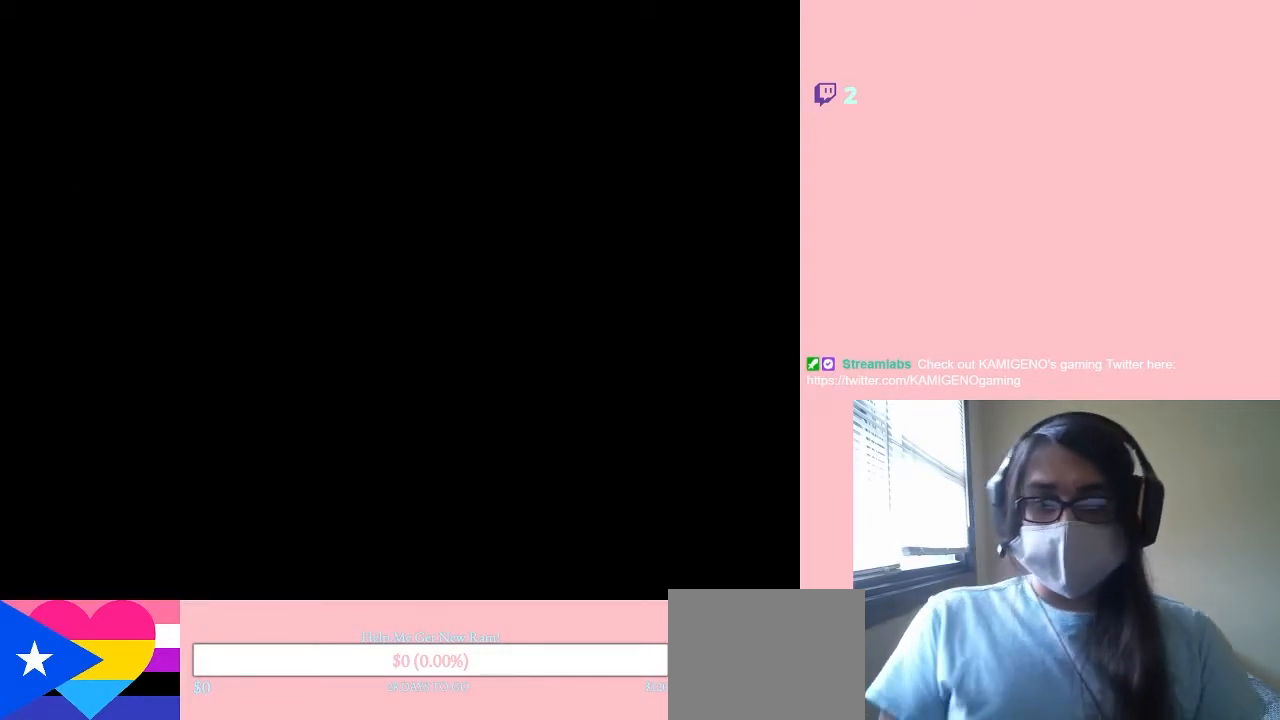
{"buttons": [], "left_stick": "center", "right_stick": "center", "events": []}
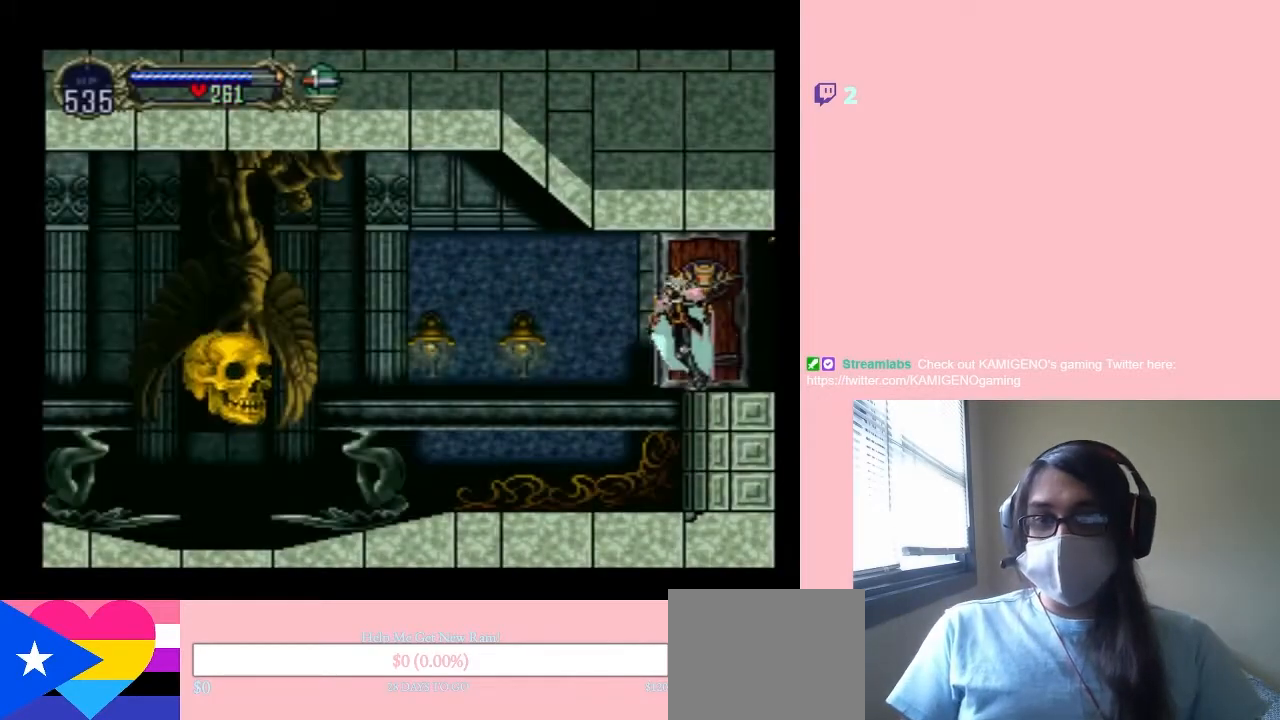
{"buttons": ["X"], "left_stick": "center", "right_stick": "center", "events": [[383, "DPAD_LEFT", "down"], [450, "DPAD_LEFT", "up"], [500, "X", "down"]]}
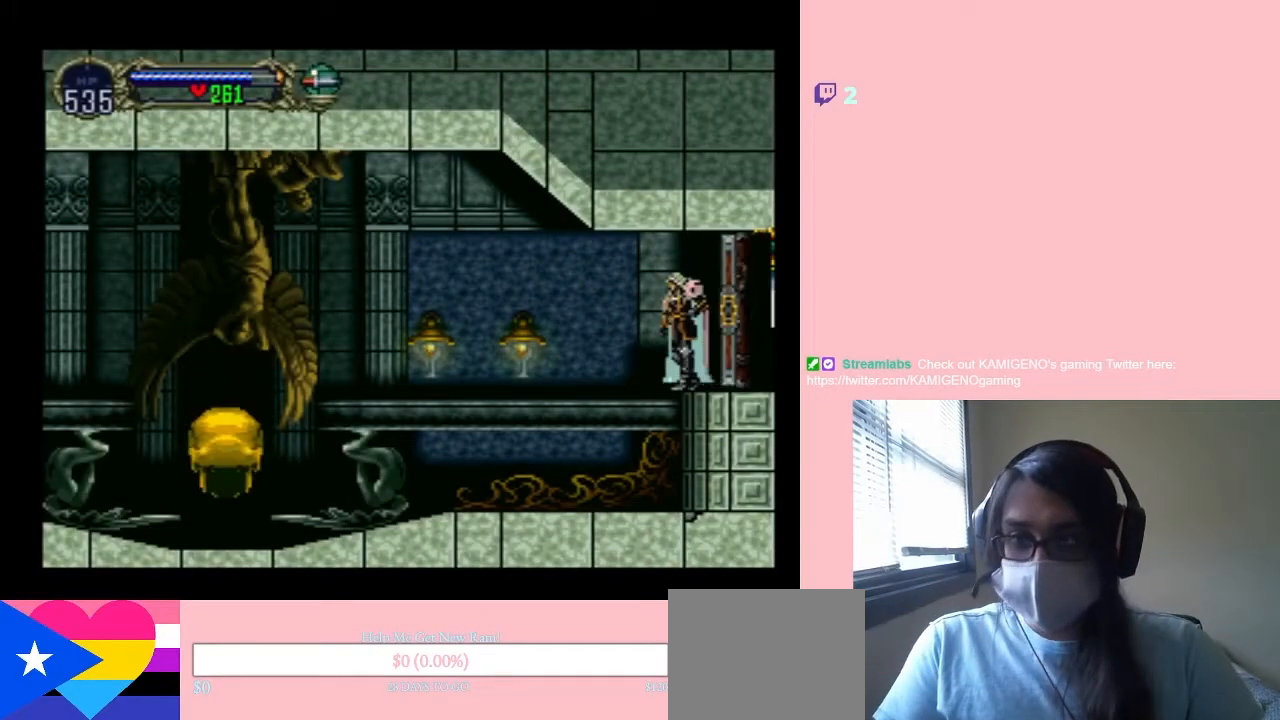
{"buttons": ["DPAD_LEFT"], "left_stick": "center", "right_stick": "center", "events": [[133, "X", "up"], [400, "DPAD_LEFT", "down"]]}
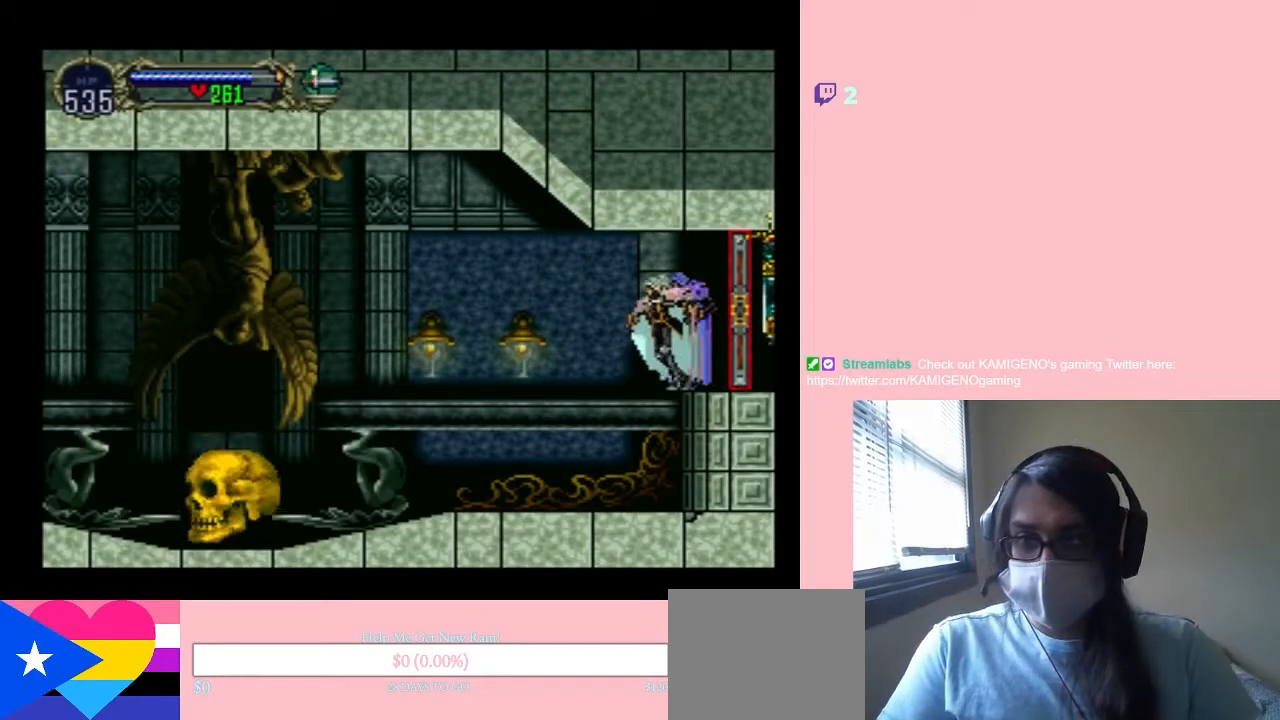
{"buttons": ["DPAD_LEFT"], "left_stick": "center", "right_stick": "center", "events": []}
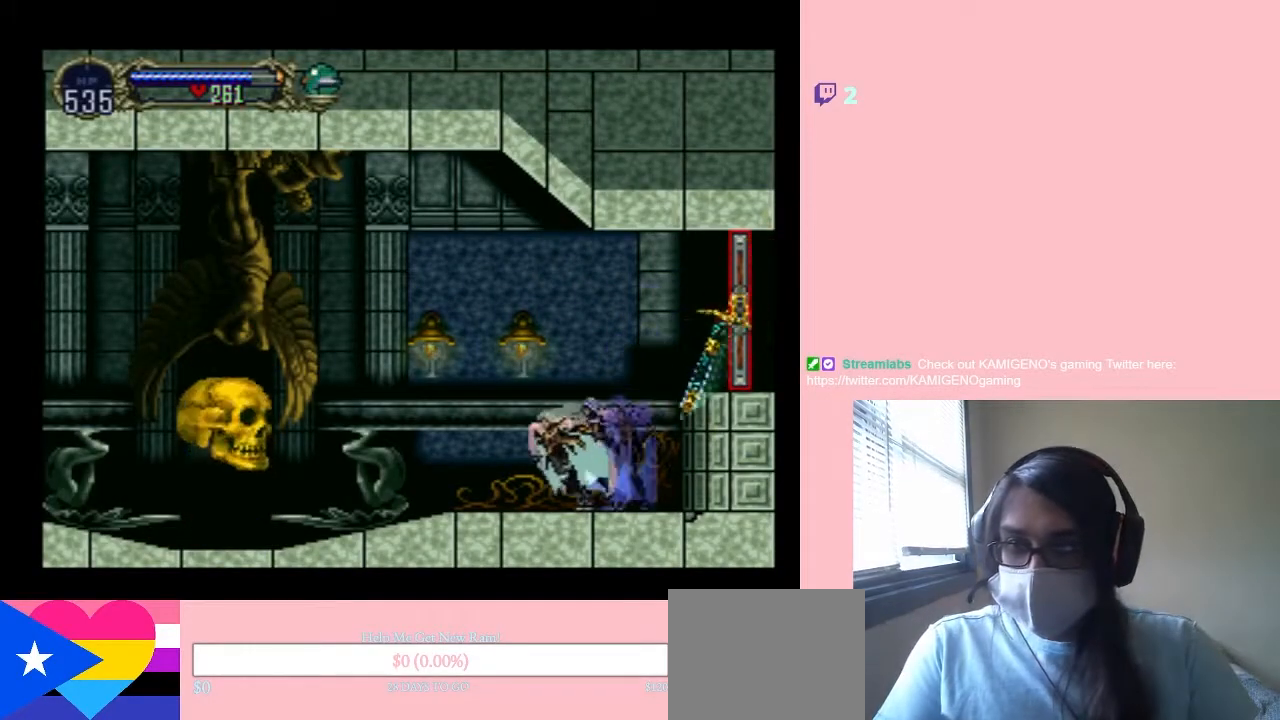
{"buttons": ["SELECT"], "left_stick": "center", "right_stick": "center", "events": [[233, "DPAD_LEFT", "up"], [450, "SELECT", "down"]]}
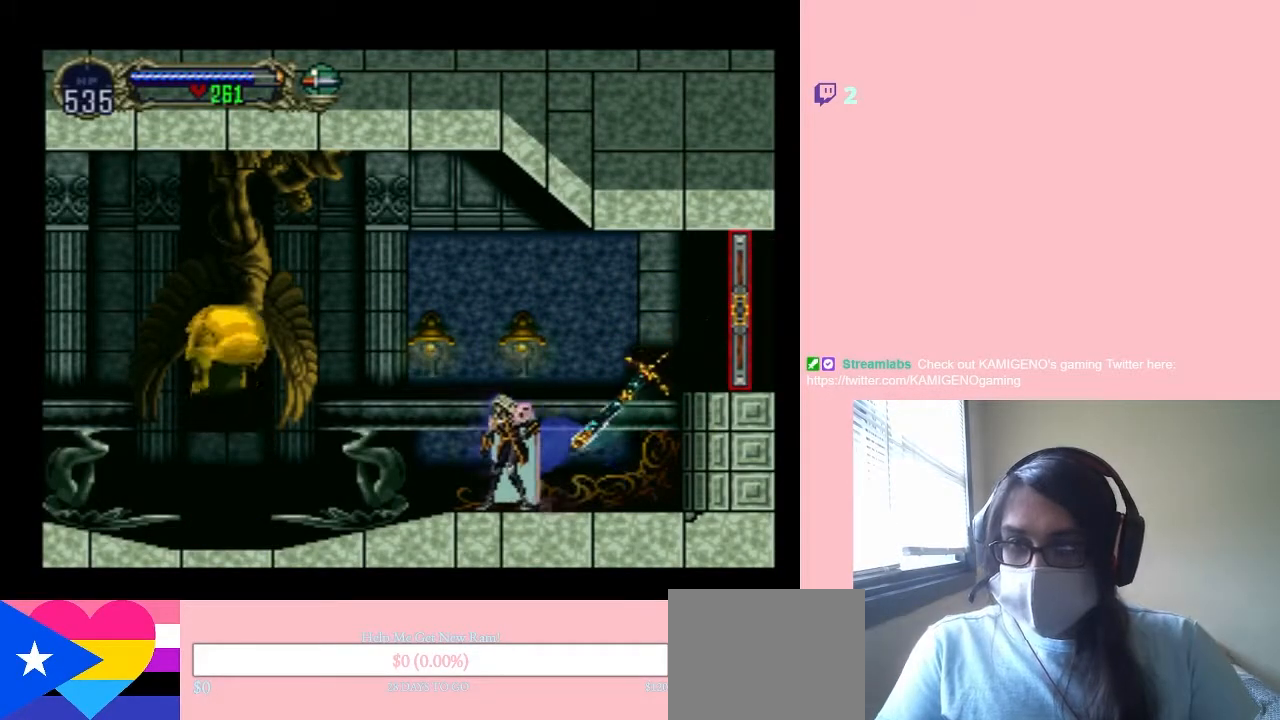
{"buttons": [], "left_stick": "center", "right_stick": "center", "events": [[133, "SELECT", "up"]]}
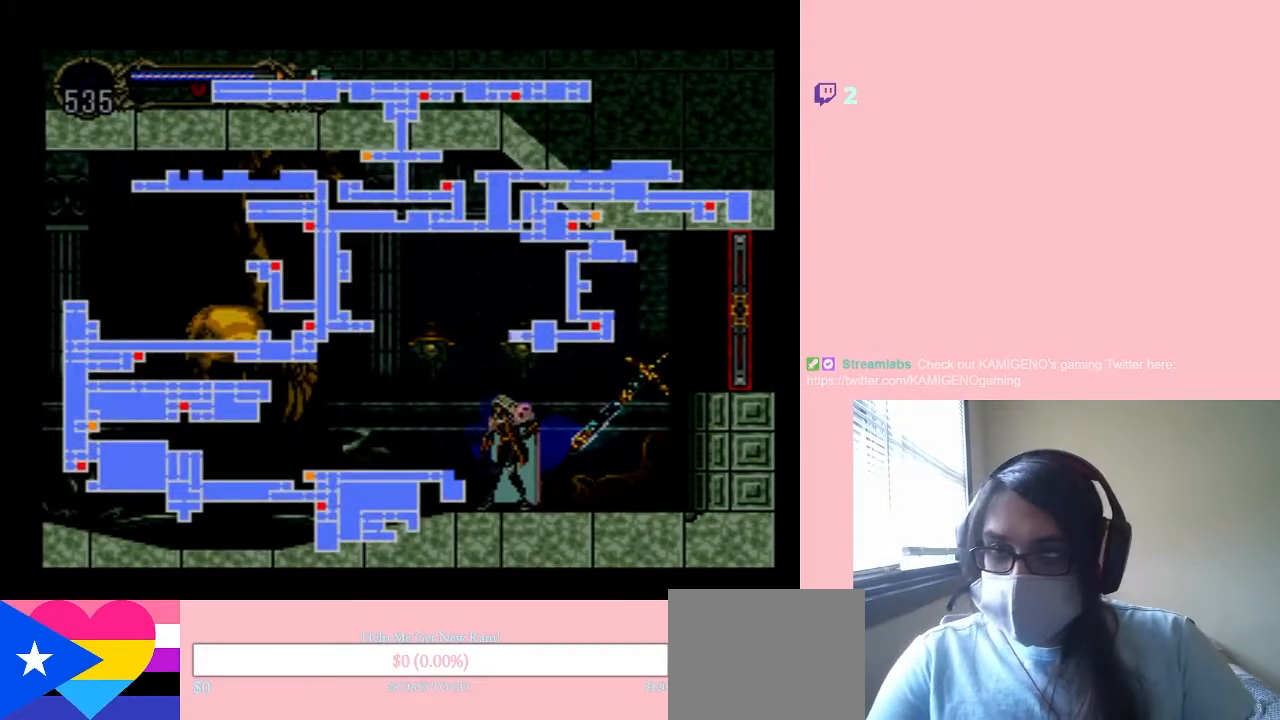
{"buttons": ["X"], "left_stick": "center", "right_stick": "center", "events": [[267, "SELECT", "down"], [383, "SELECT", "up"], [483, "X", "down"]]}
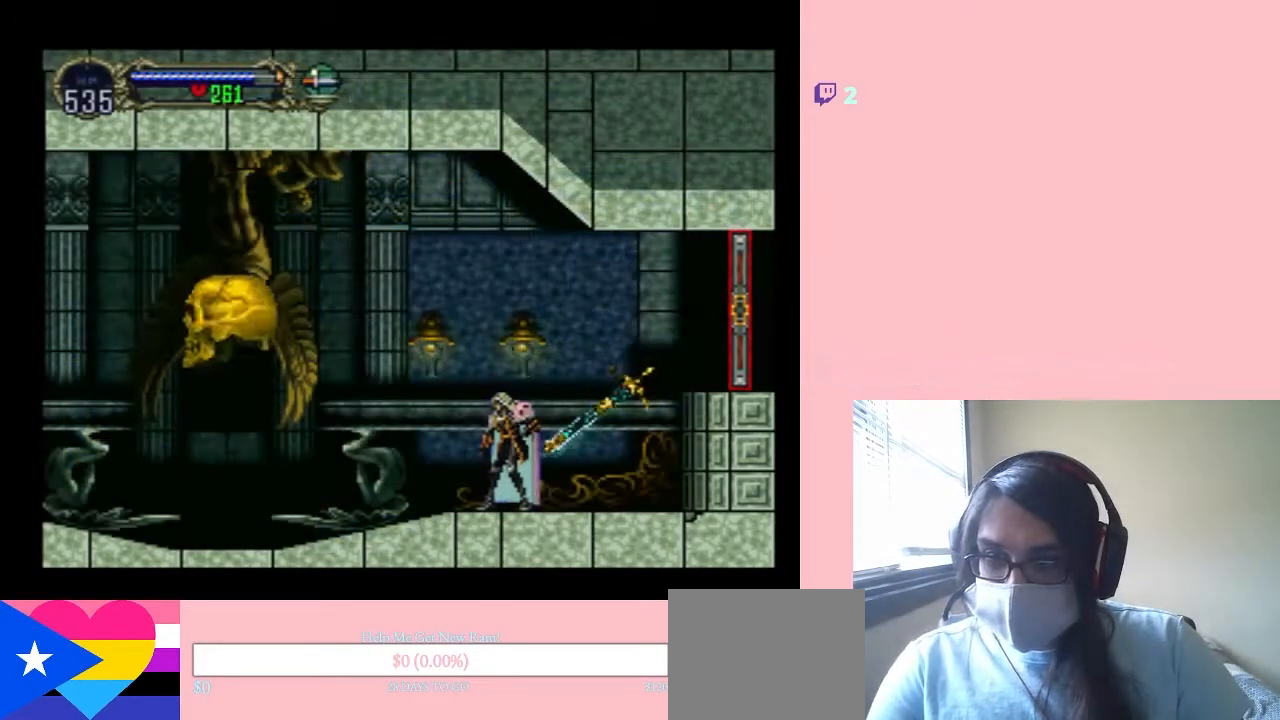
{"buttons": ["DPAD_RIGHT"], "left_stick": "center", "right_stick": "center", "events": [[150, "X", "up"], [283, "B", "down"], [333, "DPAD_RIGHT", "down"], [433, "B", "up"]]}
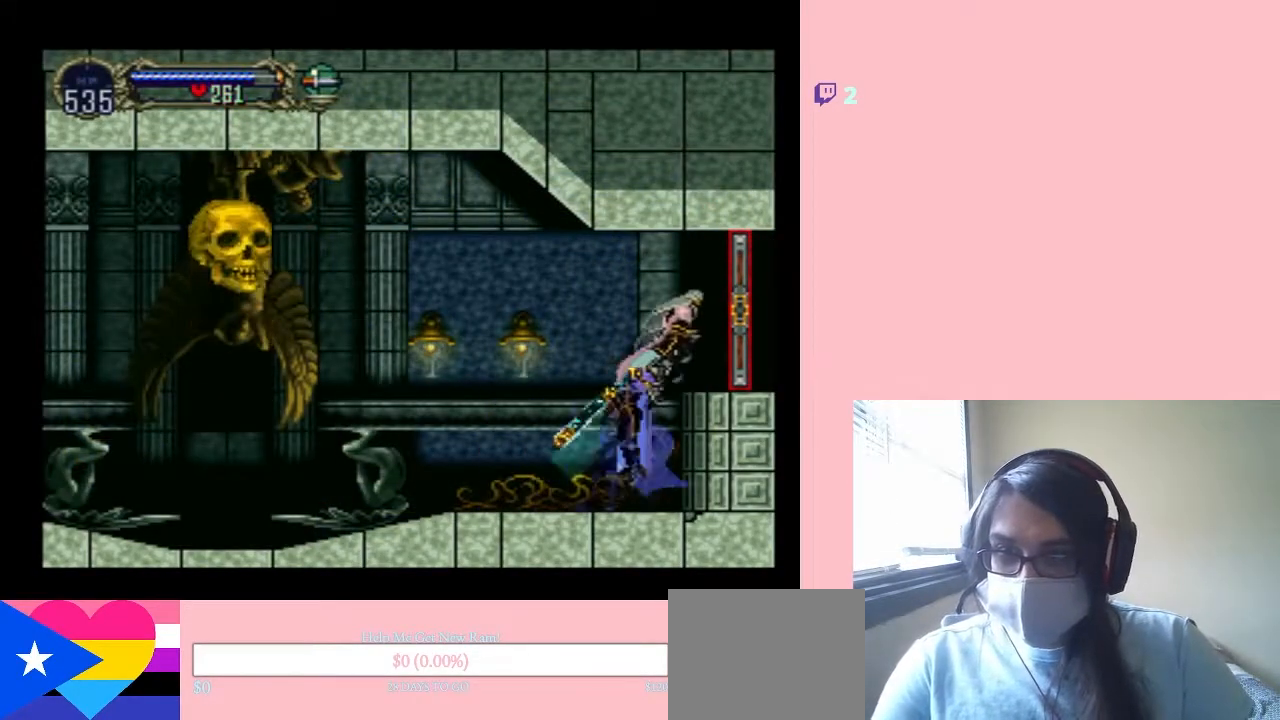
{"buttons": ["B", "DPAD_RIGHT"], "left_stick": "center", "right_stick": "center", "events": [[483, "B", "down"]]}
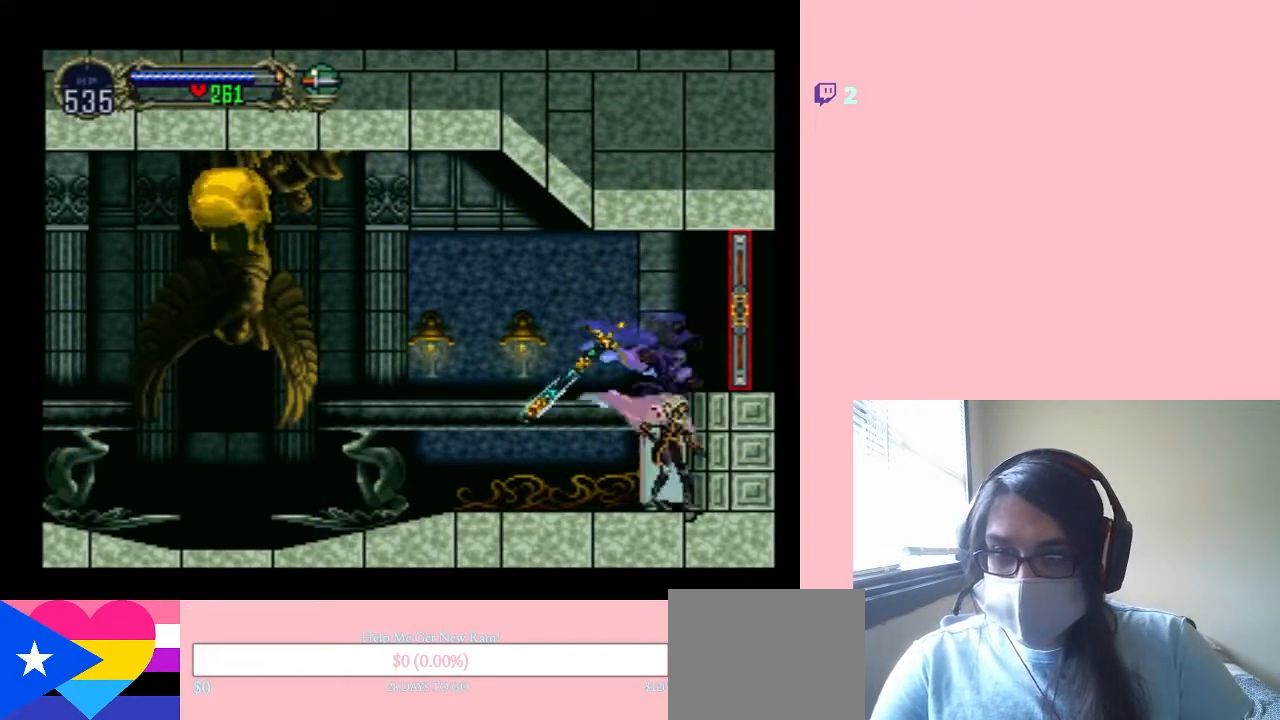
{"buttons": ["DPAD_RIGHT"], "left_stick": "center", "right_stick": "center", "events": [[283, "B", "up"]]}
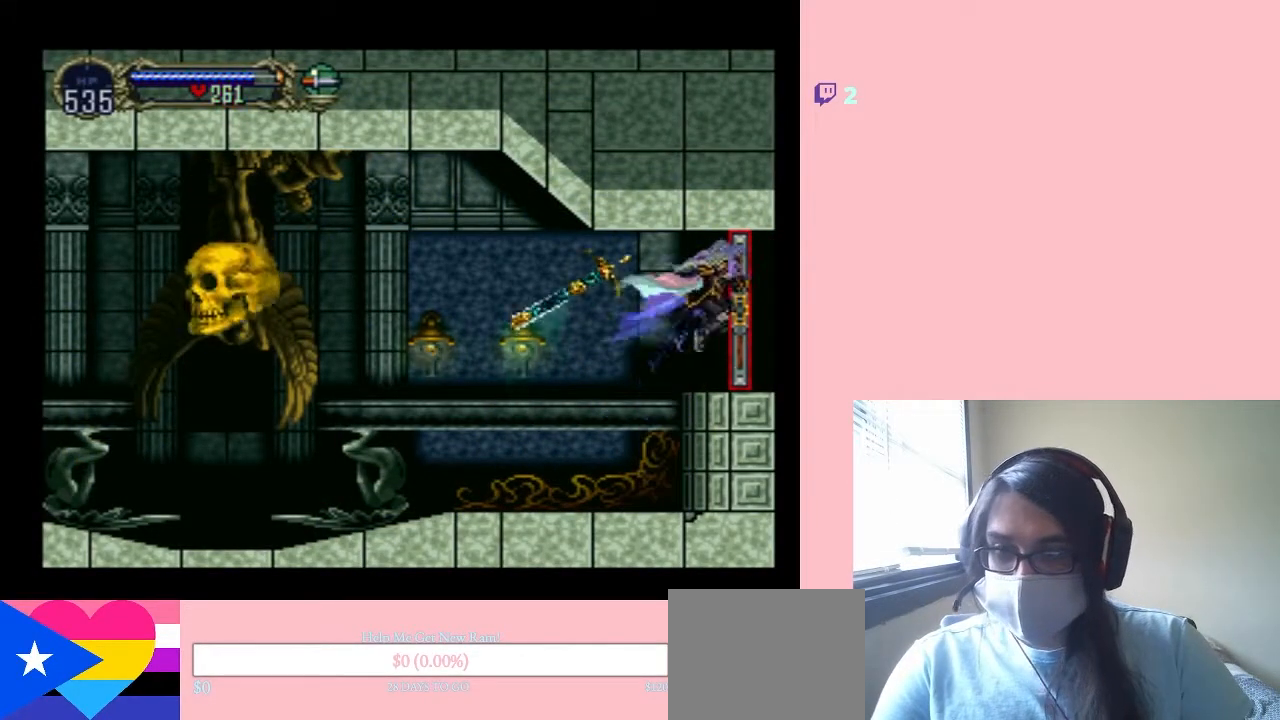
{"buttons": ["DPAD_RIGHT"], "left_stick": "center", "right_stick": "center", "events": []}
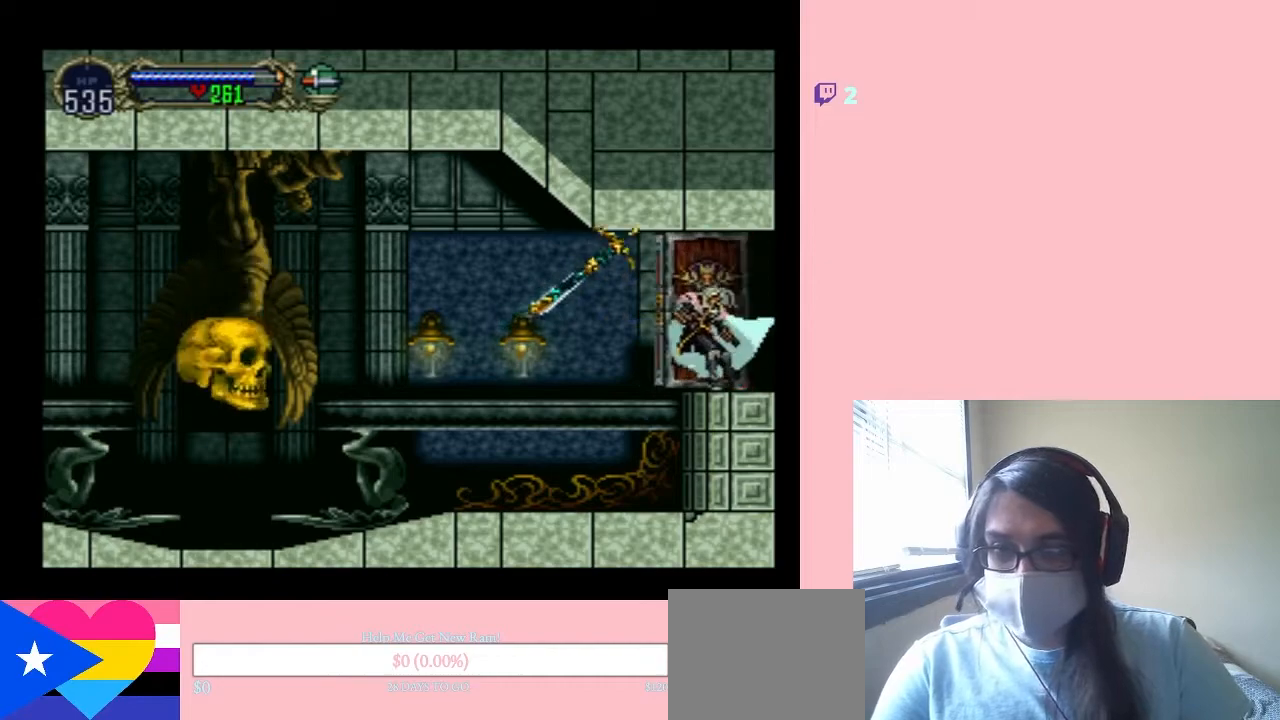
{"buttons": [], "left_stick": "center", "right_stick": "center", "events": [[217, "DPAD_RIGHT", "up"]]}
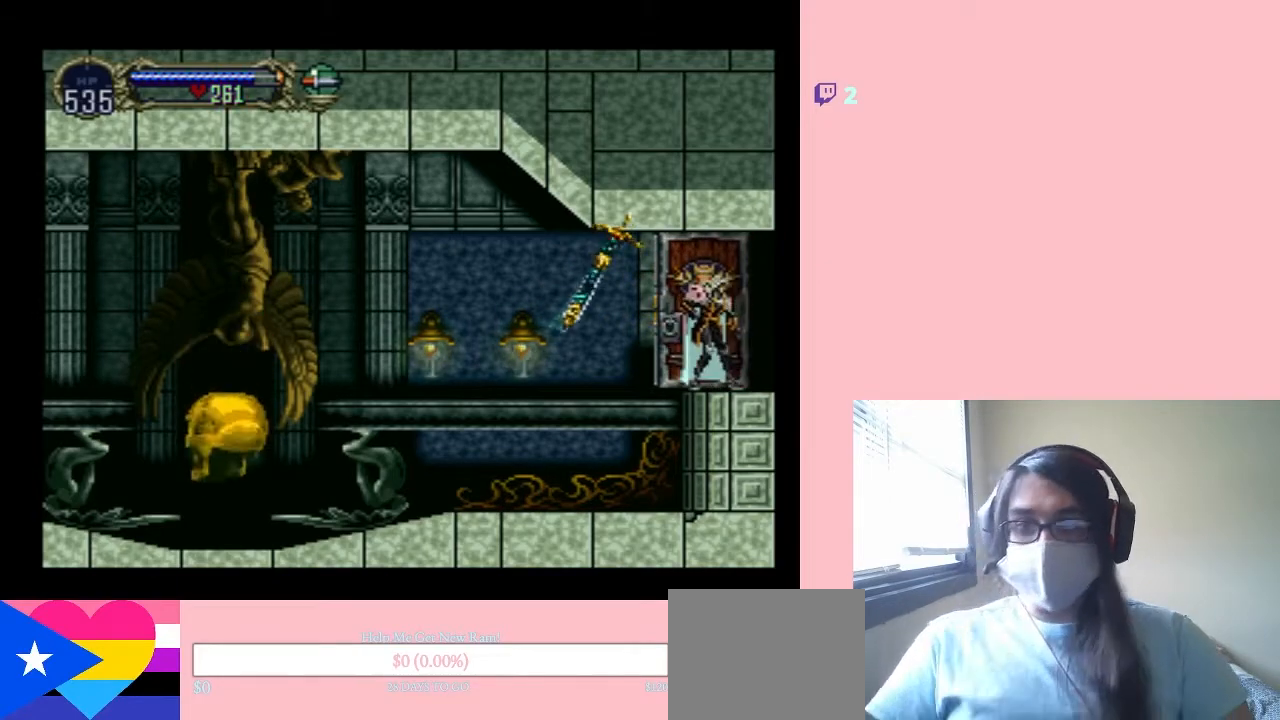
{"buttons": [], "left_stick": "center", "right_stick": "center", "events": []}
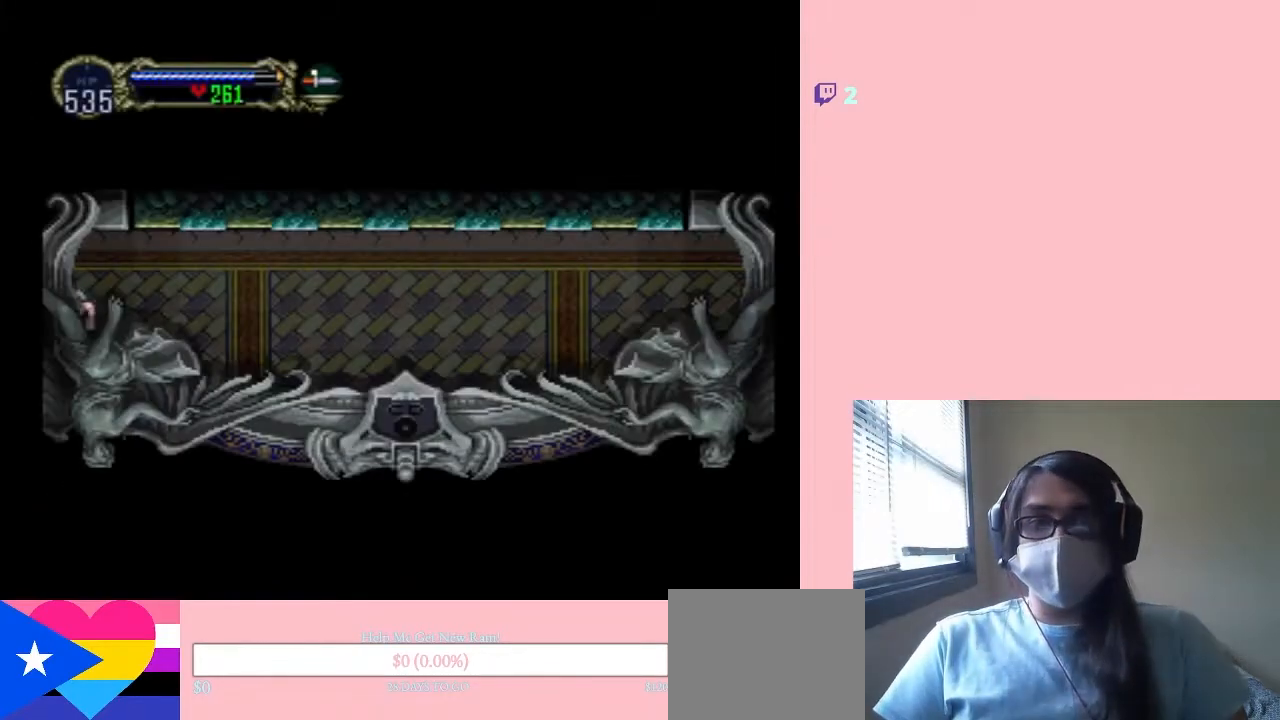
{"buttons": [], "left_stick": "center", "right_stick": "center", "events": [[33, "DPAD_RIGHT", "down"], [483, "DPAD_RIGHT", "up"]]}
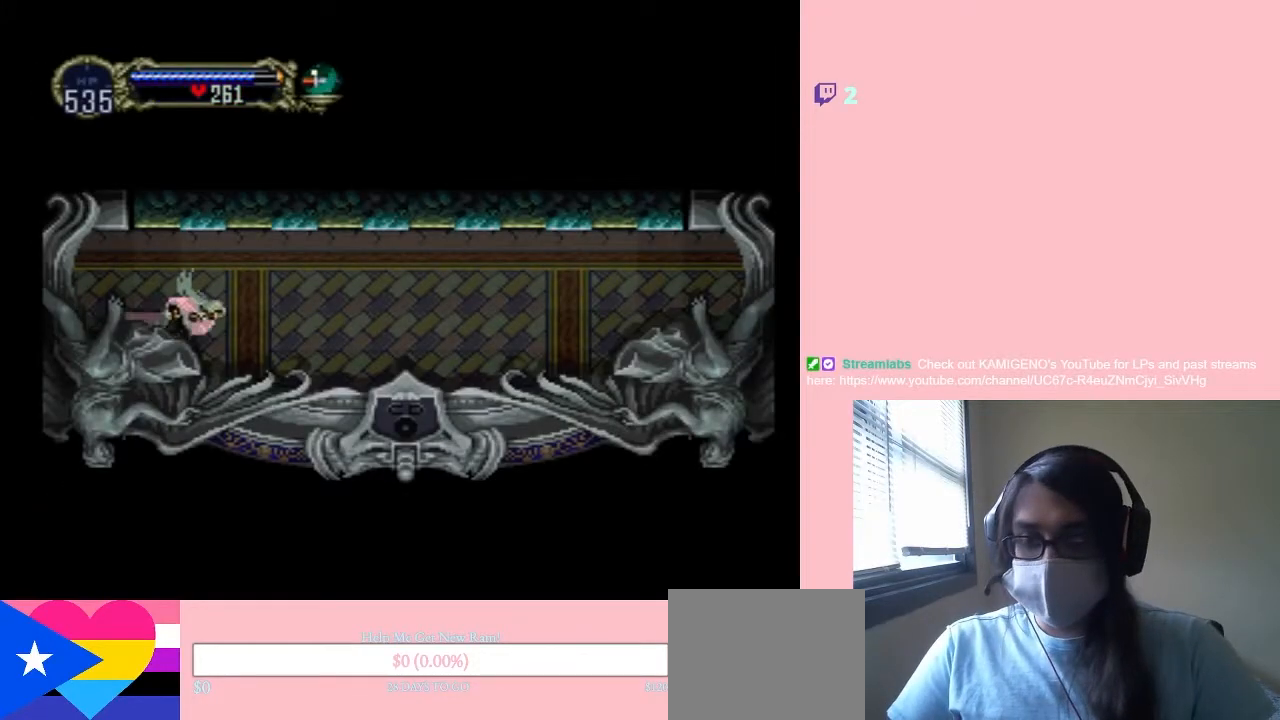
{"buttons": ["X"], "left_stick": "center", "right_stick": "center", "events": [[50, "DPAD_LEFT", "down"], [117, "X", "down"], [167, "DPAD_LEFT", "up"], [300, "X", "up"], [350, "X", "down"]]}
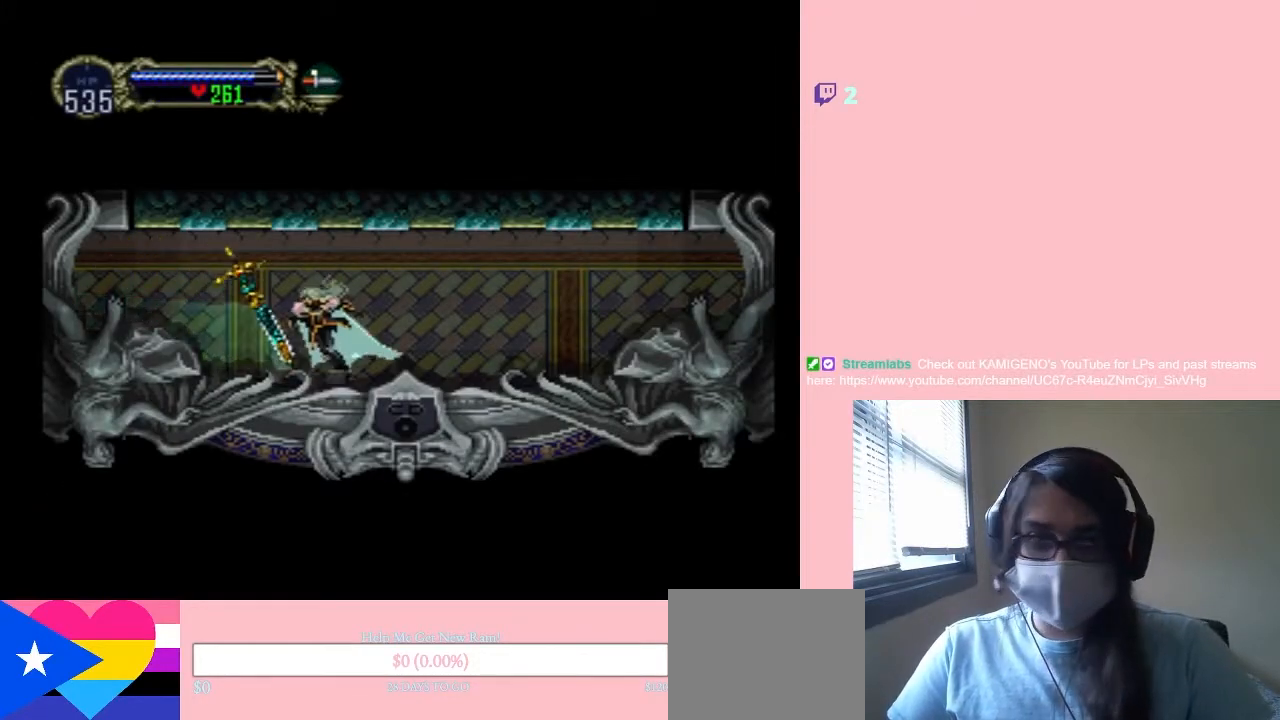
{"buttons": ["X"], "left_stick": "center", "right_stick": "center", "events": [[50, "X", "up"], [150, "X", "down"]]}
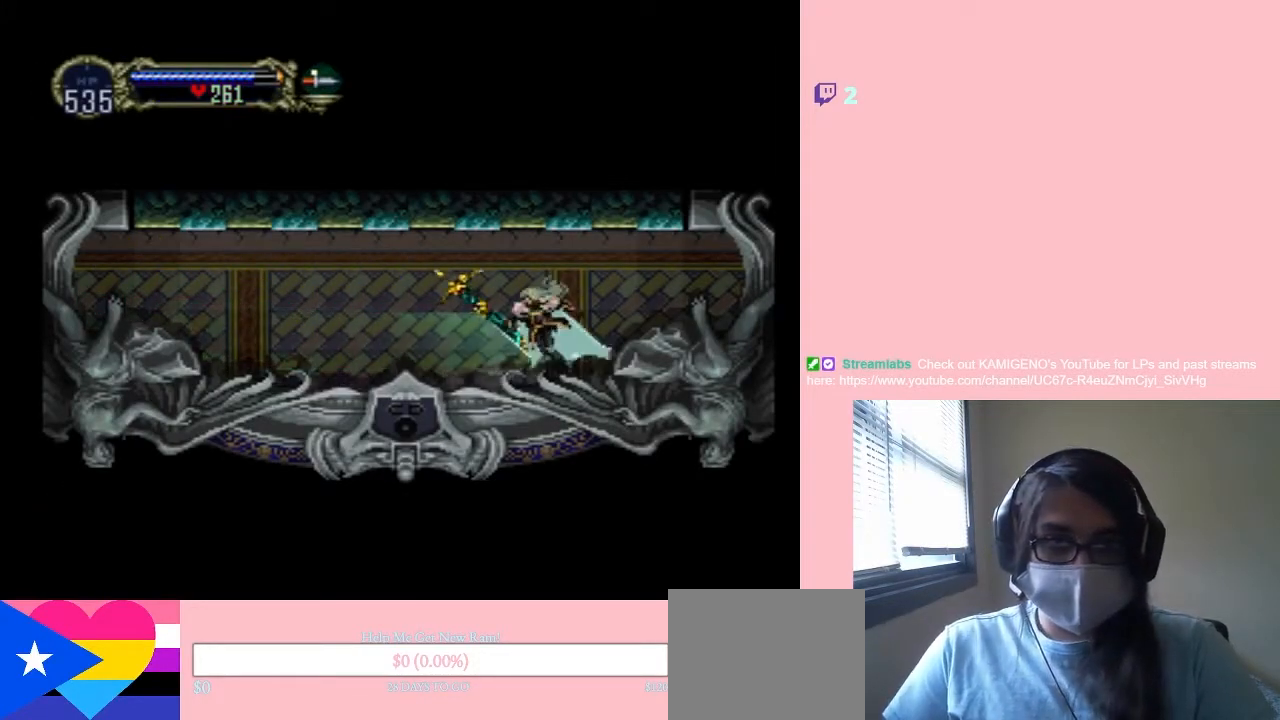
{"buttons": ["X"], "left_stick": "center", "right_stick": "center", "events": [[50, "X", "up"], [150, "X", "down"], [300, "X", "up"], [467, "X", "down"]]}
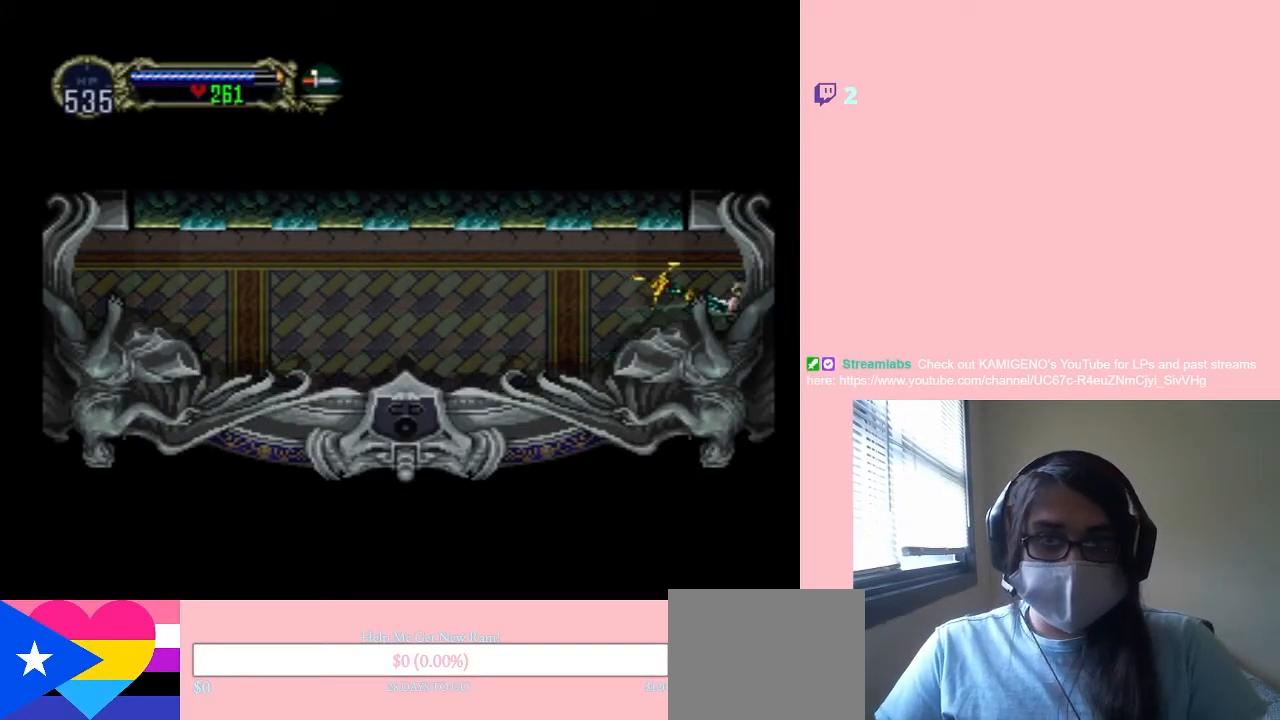
{"buttons": [], "left_stick": "center", "right_stick": "center", "events": [[83, "X", "up"]]}
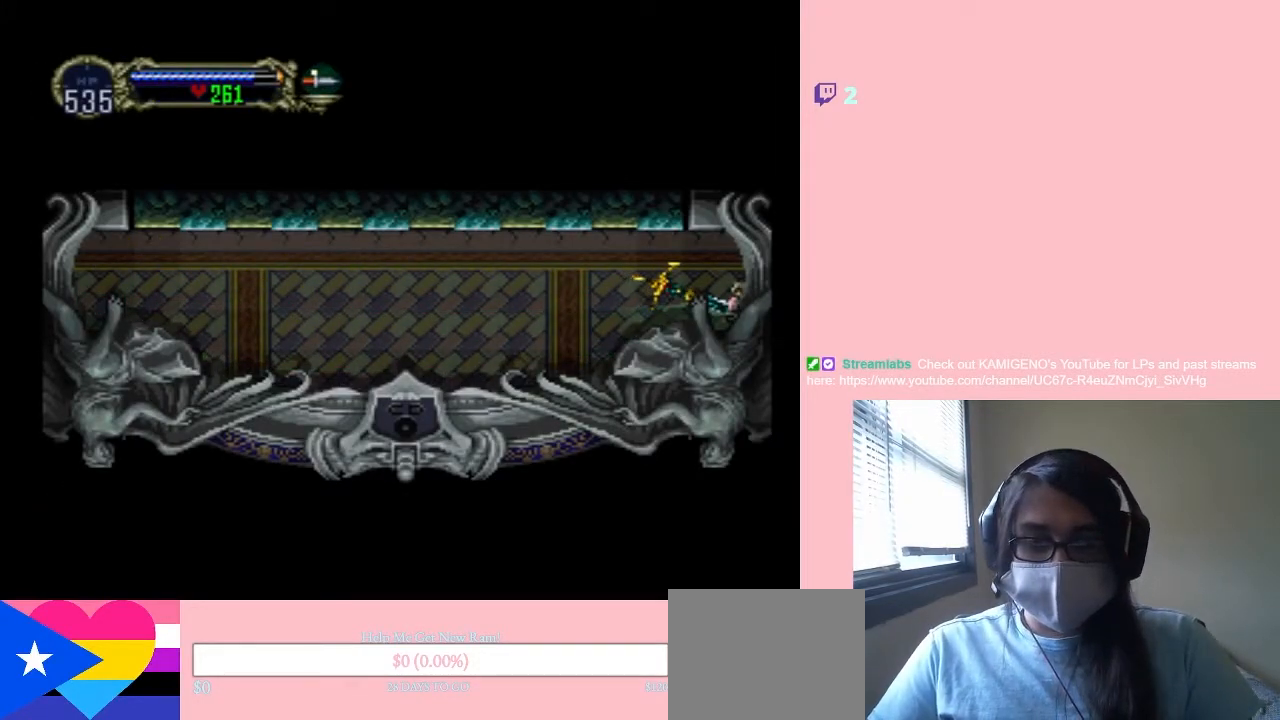
{"buttons": [], "left_stick": "center", "right_stick": "center", "events": []}
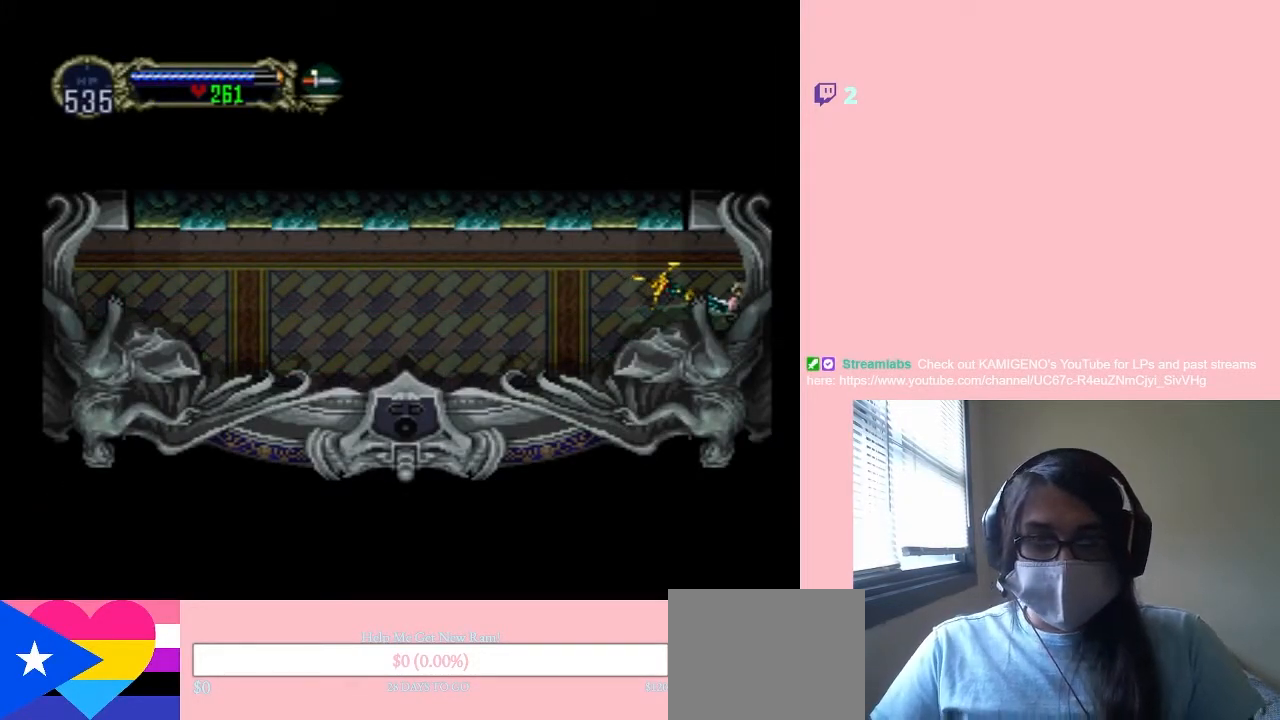
{"buttons": [], "left_stick": "center", "right_stick": "center", "events": []}
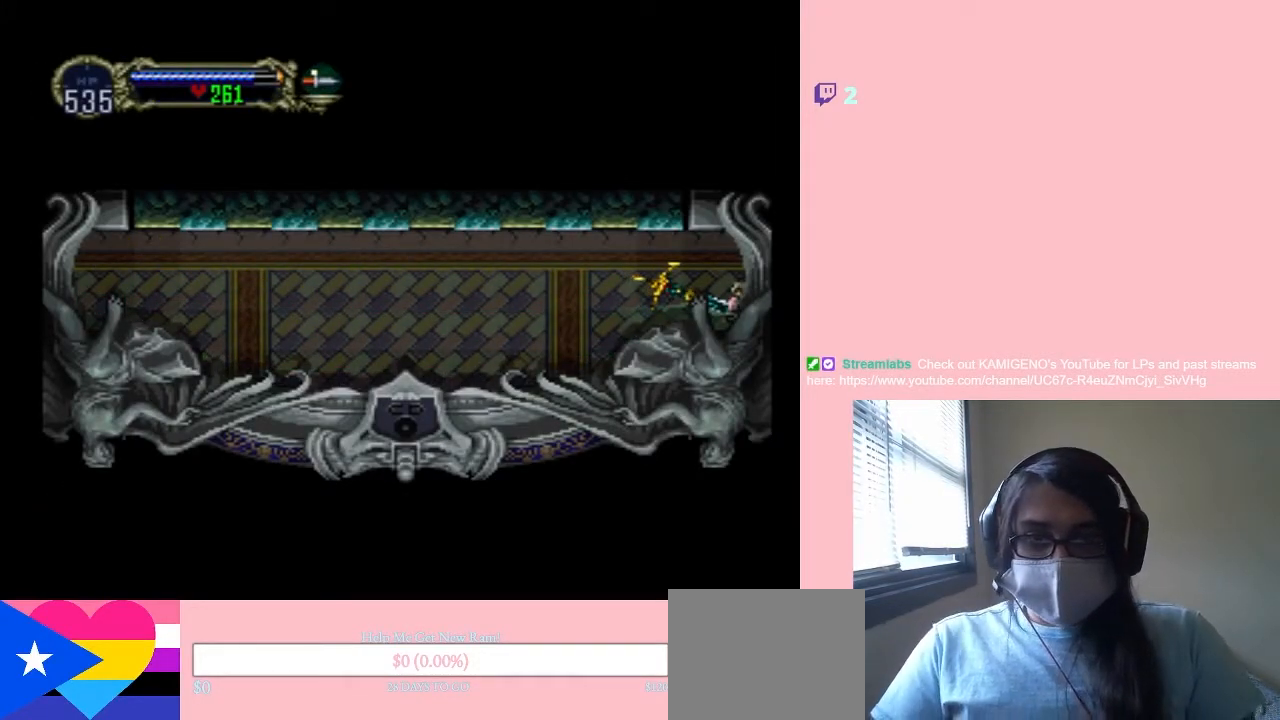
{"buttons": [], "left_stick": "center", "right_stick": "center", "events": []}
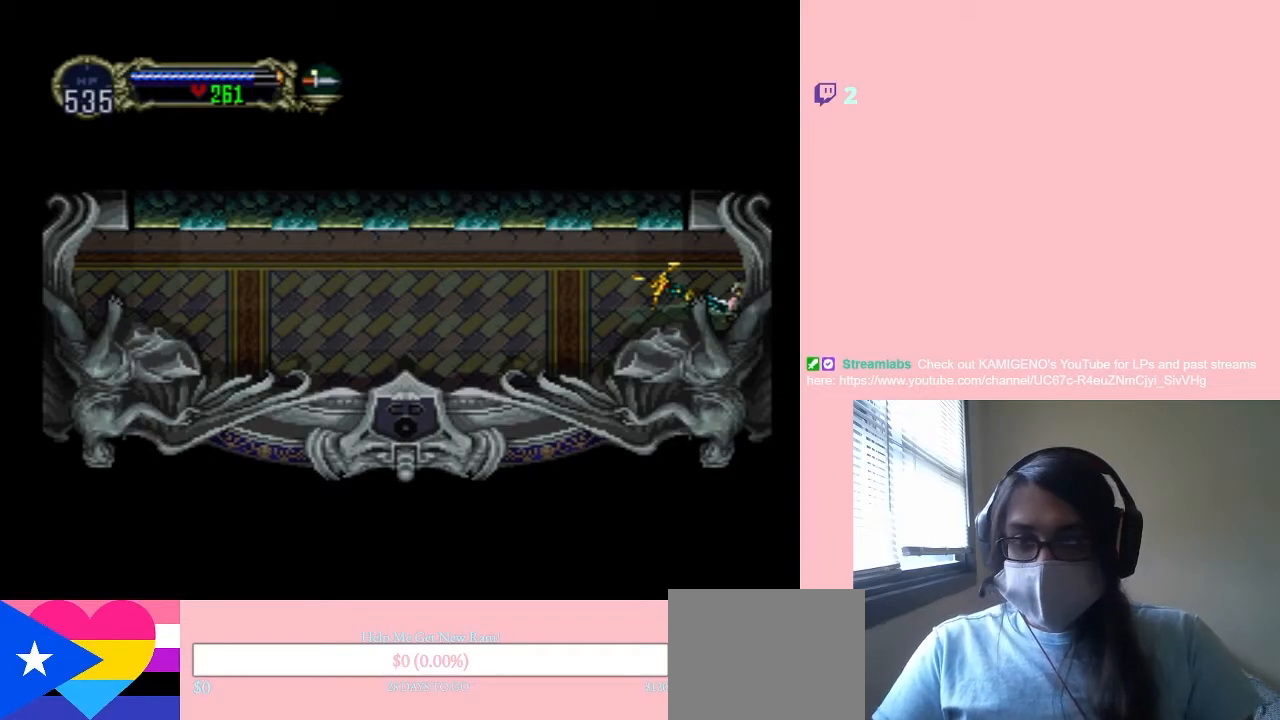
{"buttons": ["DPAD_RIGHT"], "left_stick": "center", "right_stick": "center", "events": [[267, "DPAD_RIGHT", "down"]]}
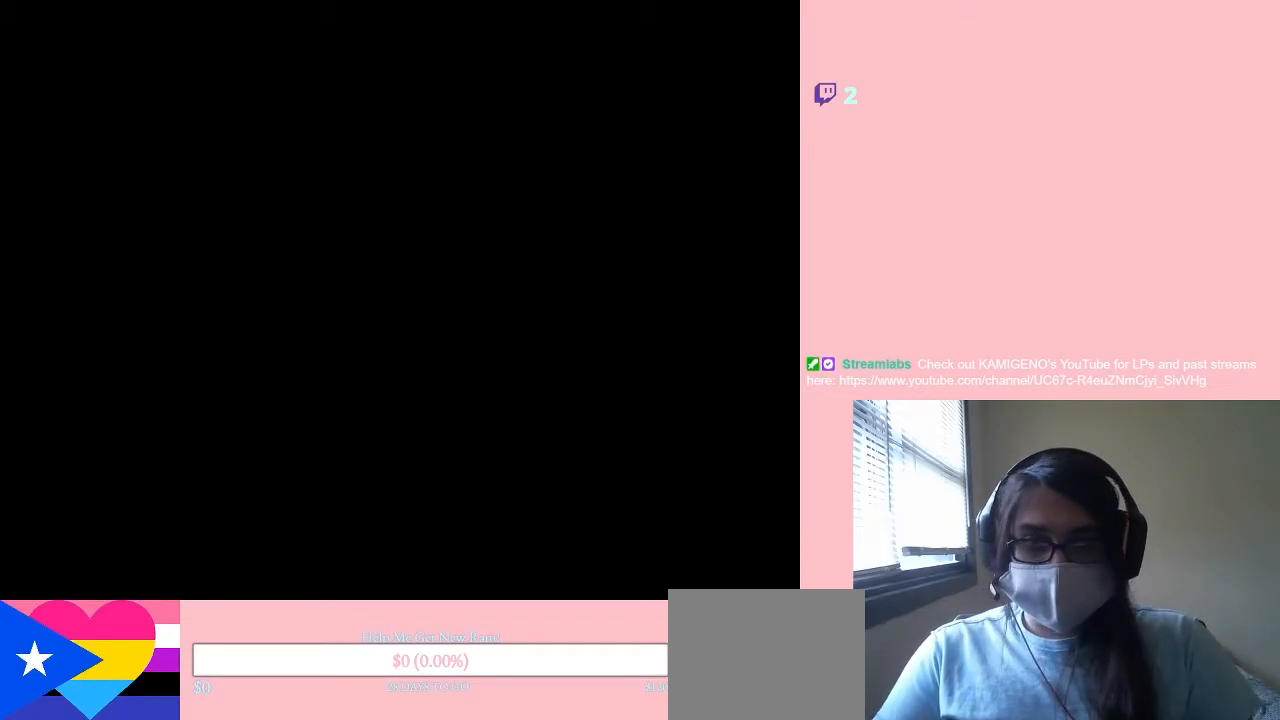
{"buttons": ["DPAD_RIGHT"], "left_stick": "center", "right_stick": "center", "events": []}
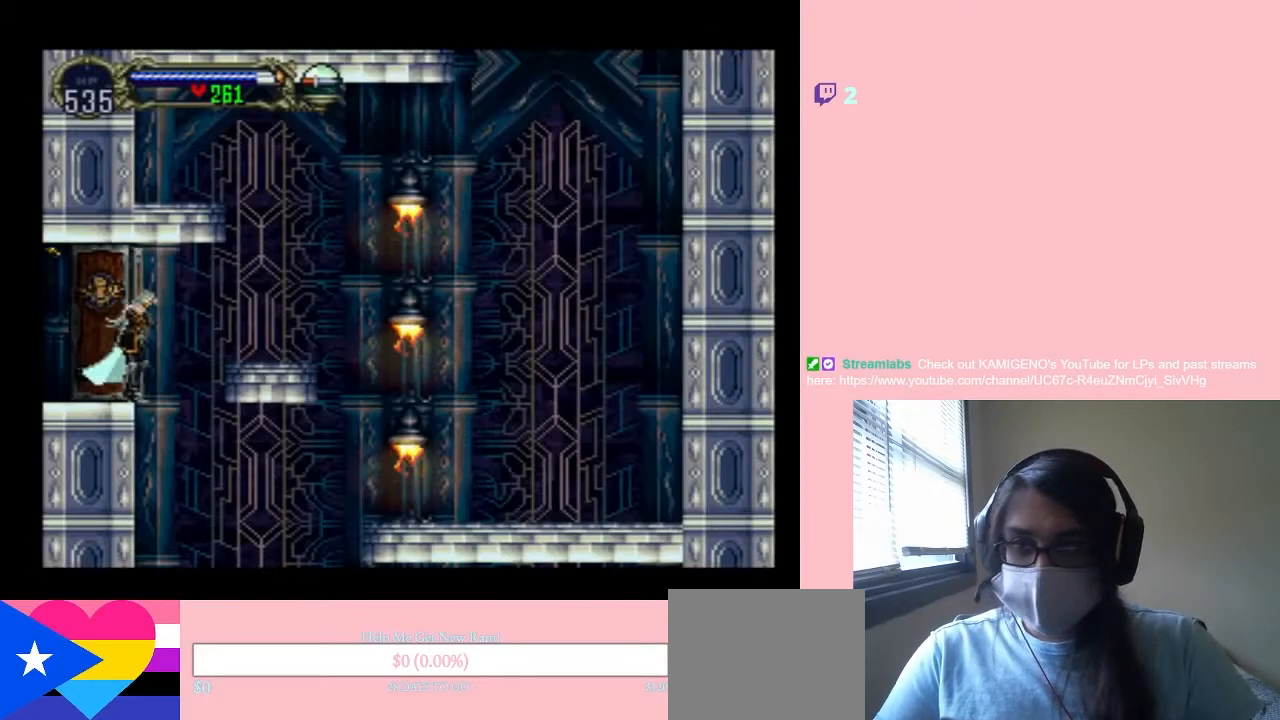
{"buttons": [], "left_stick": "center", "right_stick": "center", "events": [[150, "SELECT", "down"], [300, "DPAD_RIGHT", "up"], [333, "SELECT", "up"]]}
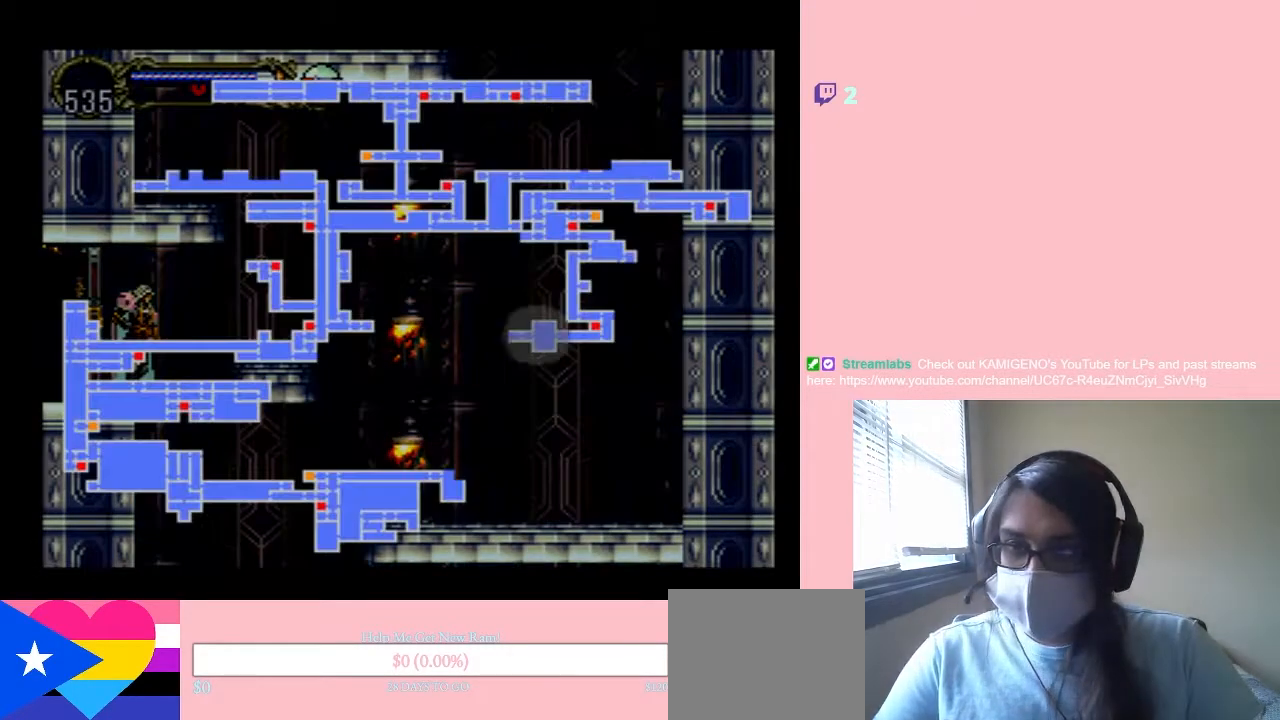
{"buttons": [], "left_stick": "center", "right_stick": "center", "events": []}
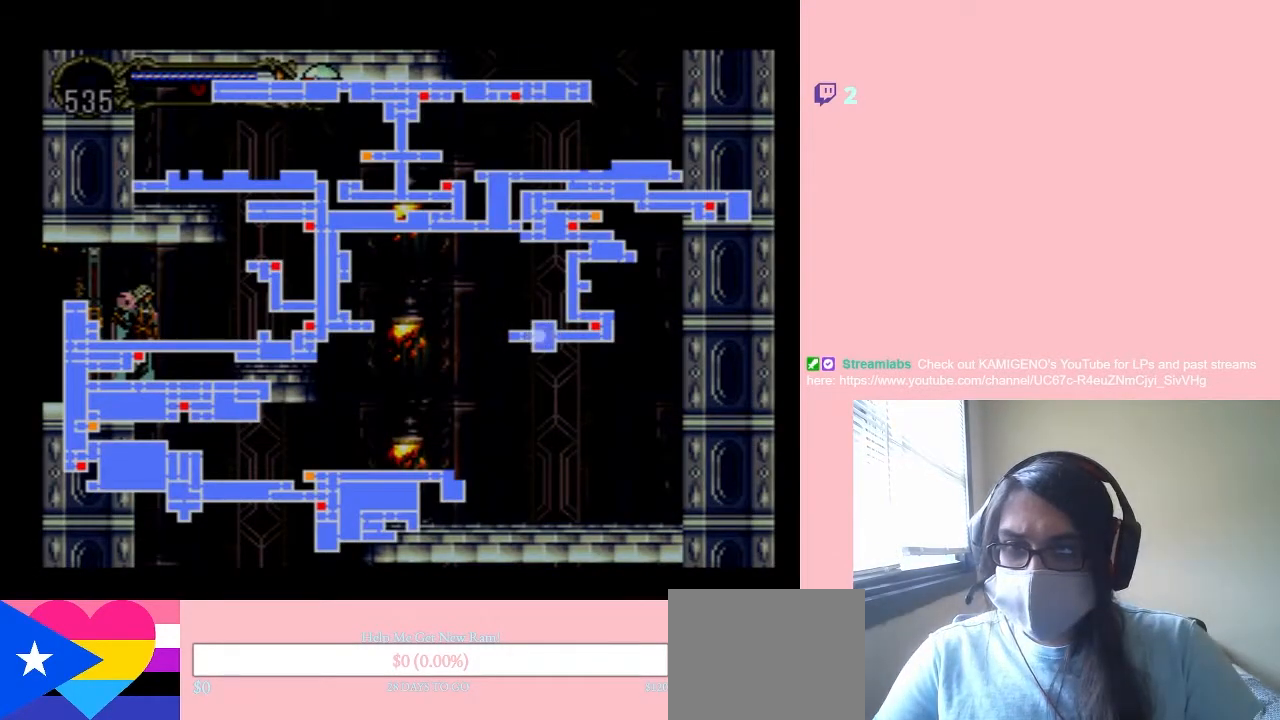
{"buttons": ["DPAD_RIGHT"], "left_stick": "center", "right_stick": "center", "events": [[17, "SELECT", "down"], [83, "DPAD_RIGHT", "down"], [150, "SELECT", "up"]]}
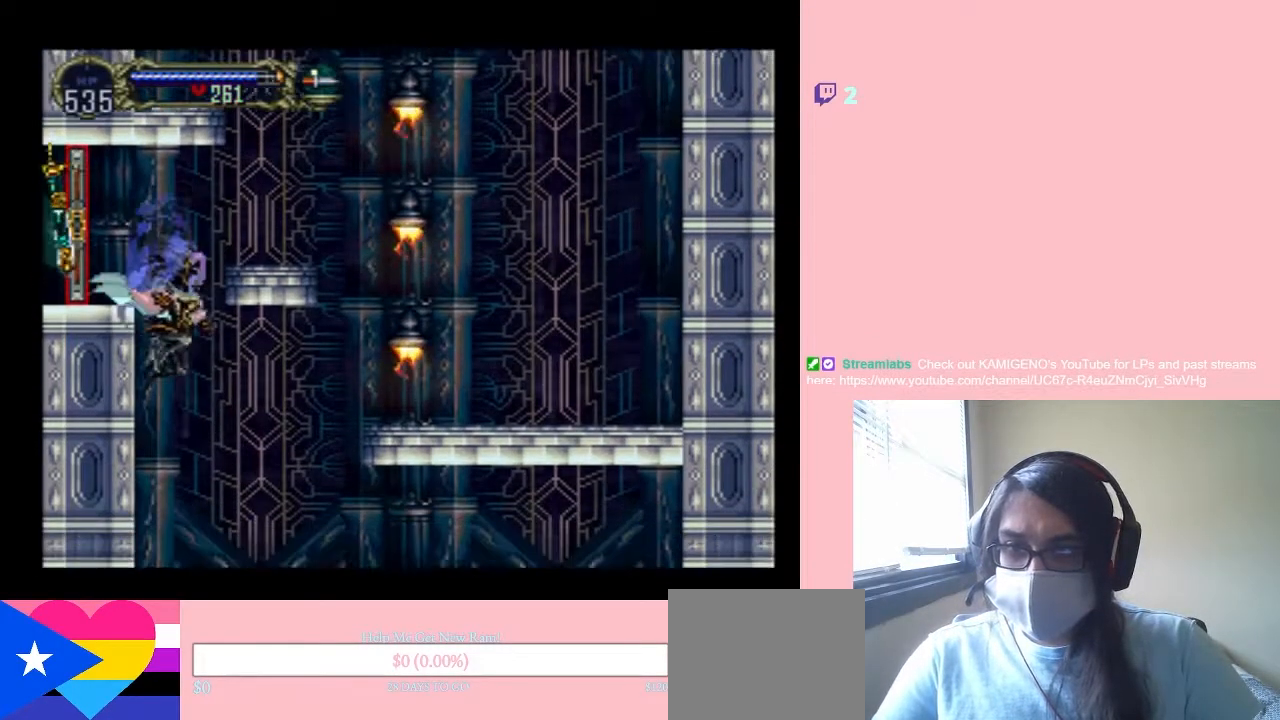
{"buttons": [], "left_stick": "center", "right_stick": "center", "events": [[17, "DPAD_RIGHT", "up"], [117, "DPAD_LEFT", "down"], [317, "DPAD_LEFT", "up"], [317, "X", "down"], [433, "X", "up"]]}
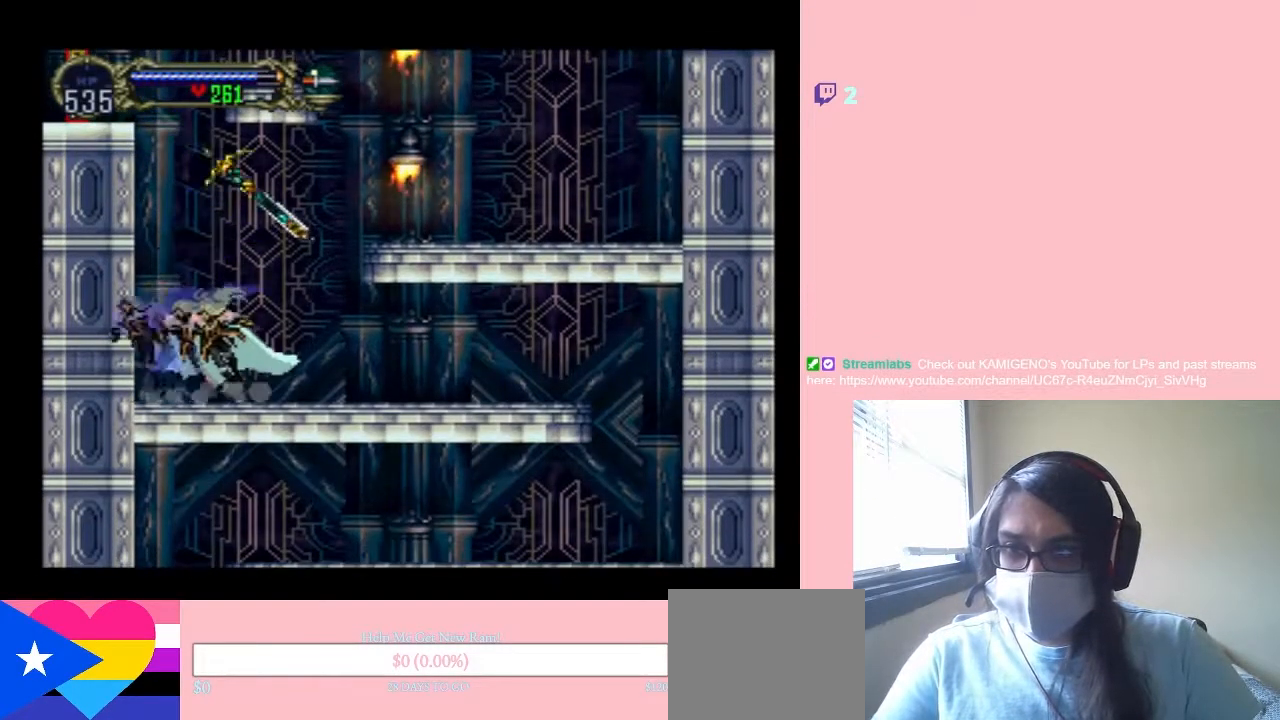
{"buttons": ["X"], "left_stick": "center", "right_stick": "center", "events": [[83, "X", "down"], [217, "X", "up"], [333, "X", "down"]]}
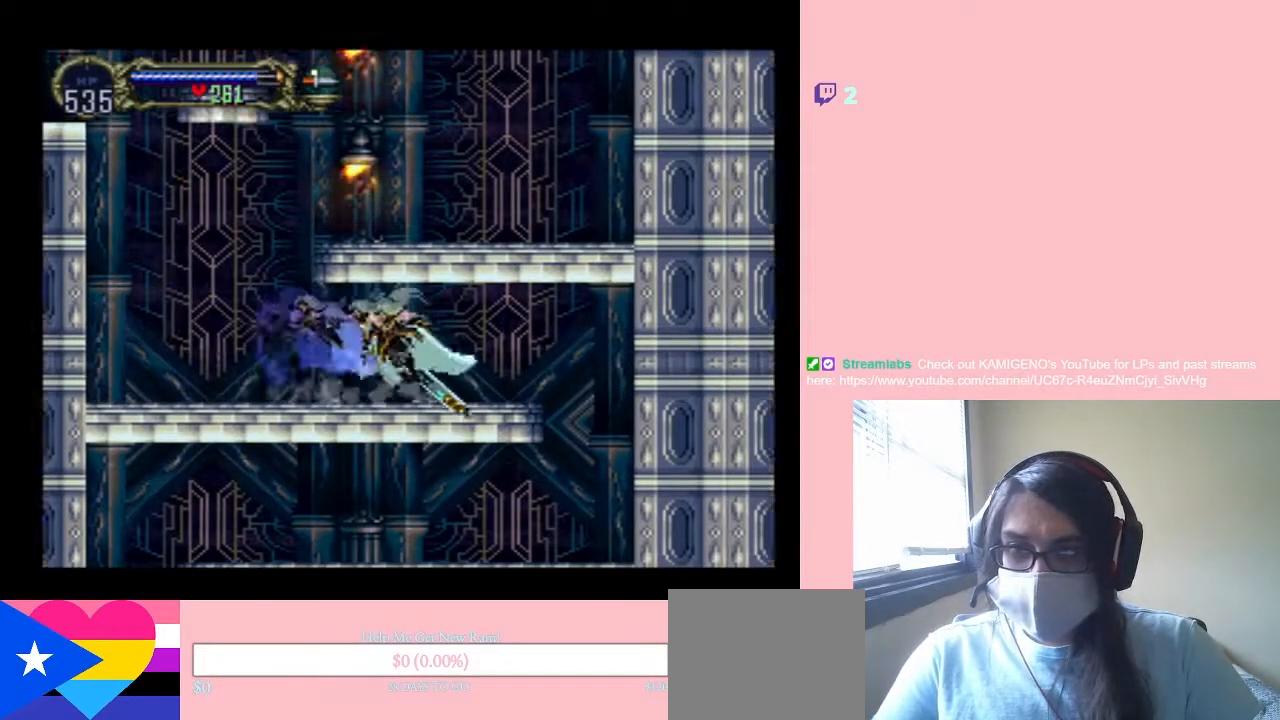
{"buttons": [], "left_stick": "center", "right_stick": "center", "events": [[483, "X", "up"]]}